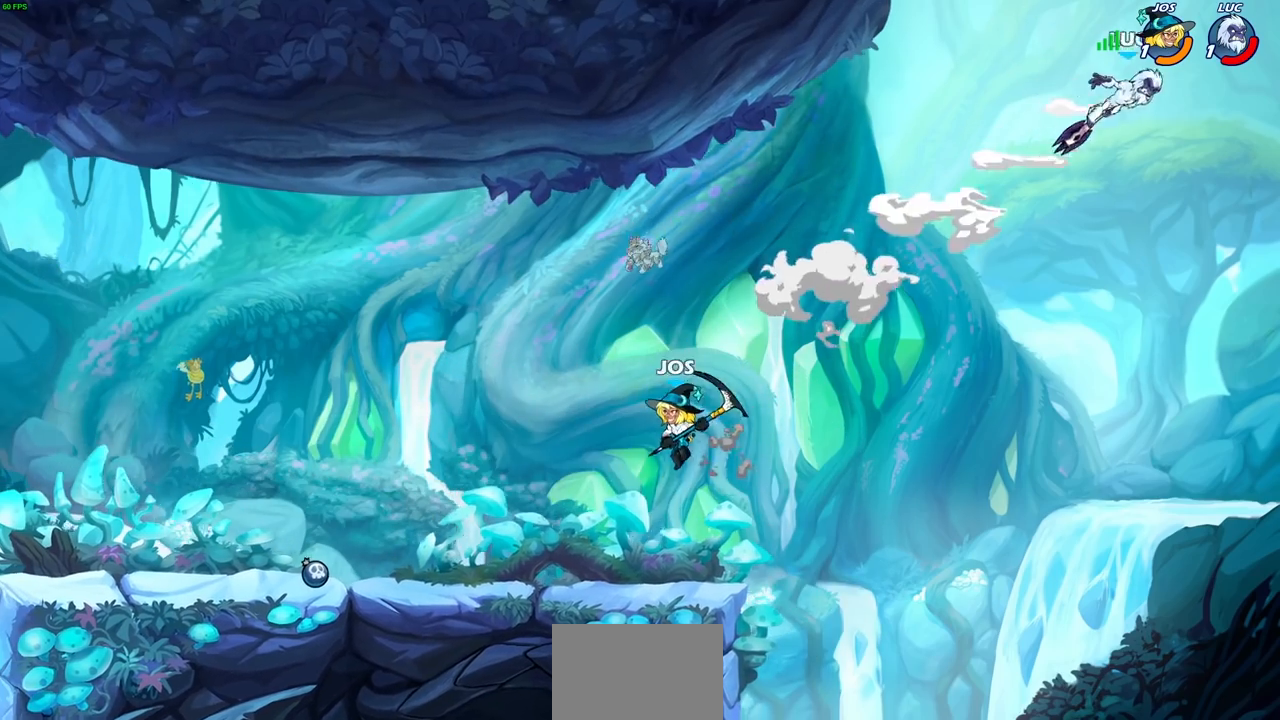
Gameplay with a controller (PlayStation layout); each line is a JSON object with the inputs held at the frame after it. "events" lists button and stick changes between this image and that frame as [ms after this image, input, new state], when the widget could be followed in between.
{"buttons": [], "left_stick": "down-left", "right_stick": "center", "events": [[133, "left_stick", "down-left"]]}
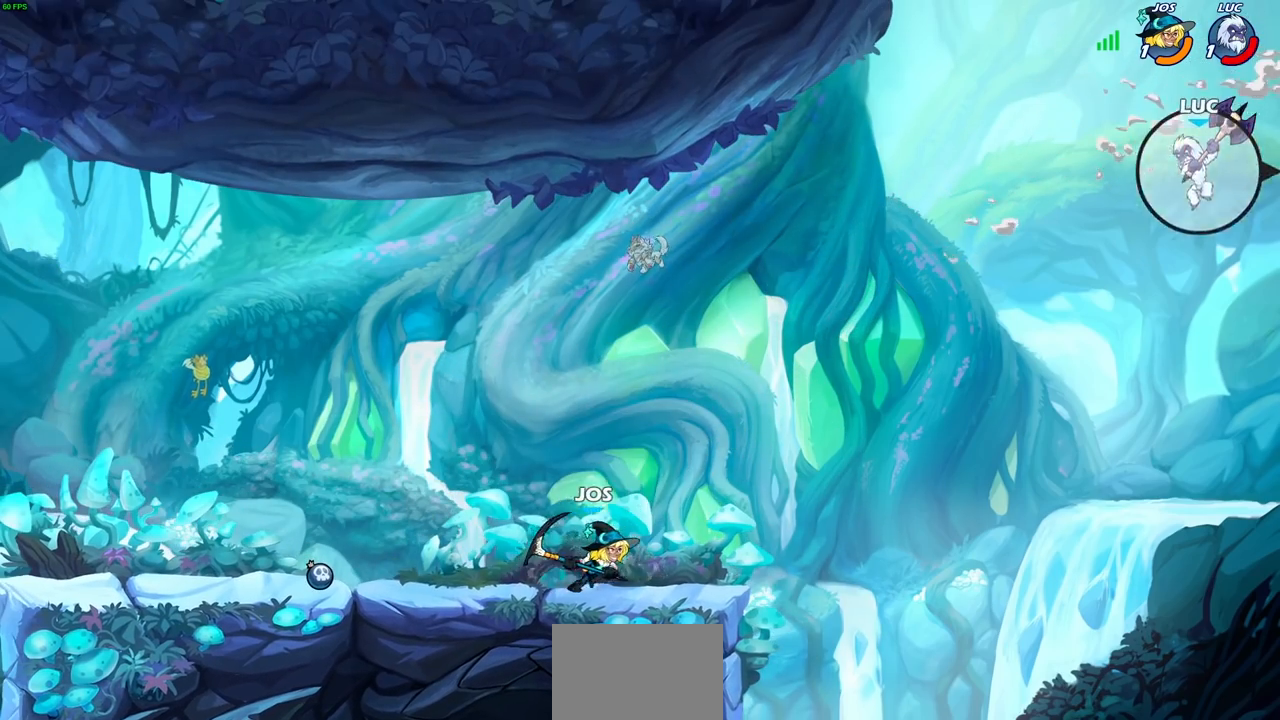
{"buttons": [], "left_stick": "up-left", "right_stick": "center", "events": [[117, "left_stick", "left"], [250, "left_stick", "up-left"]]}
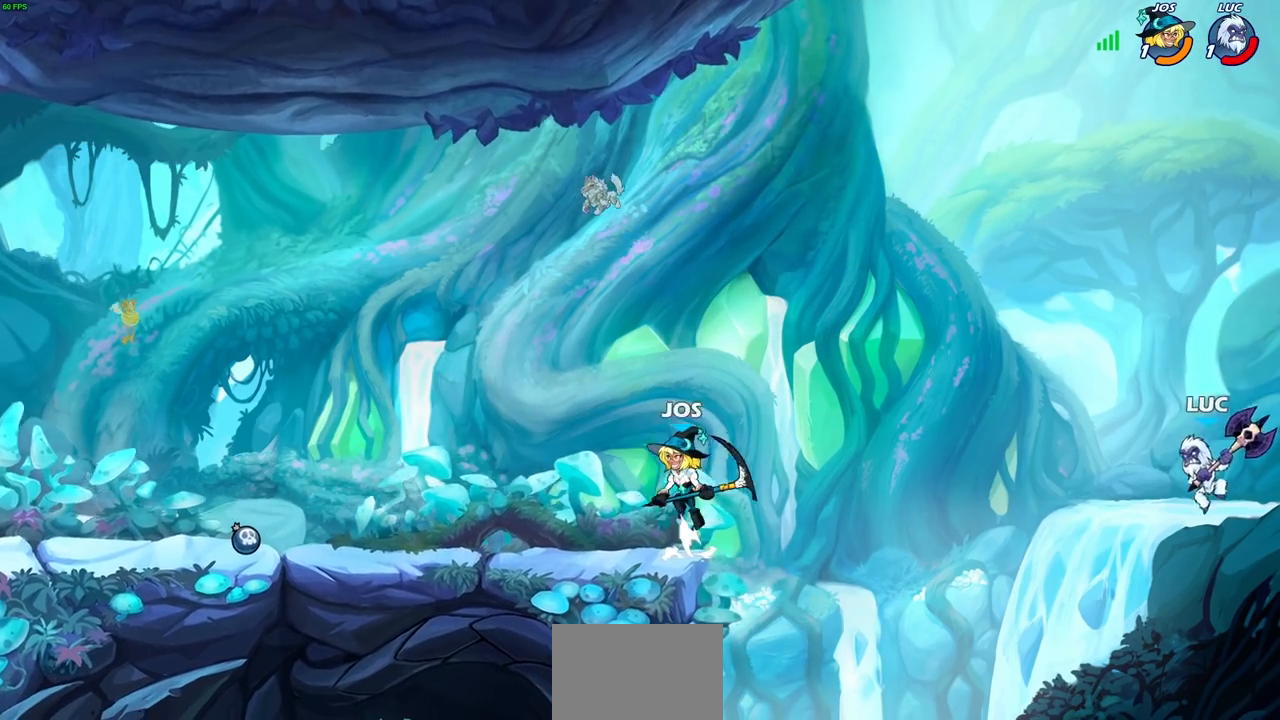
{"buttons": ["CROSS"], "left_stick": "up-left", "right_stick": "center", "events": [[367, "CROSS", "down"]]}
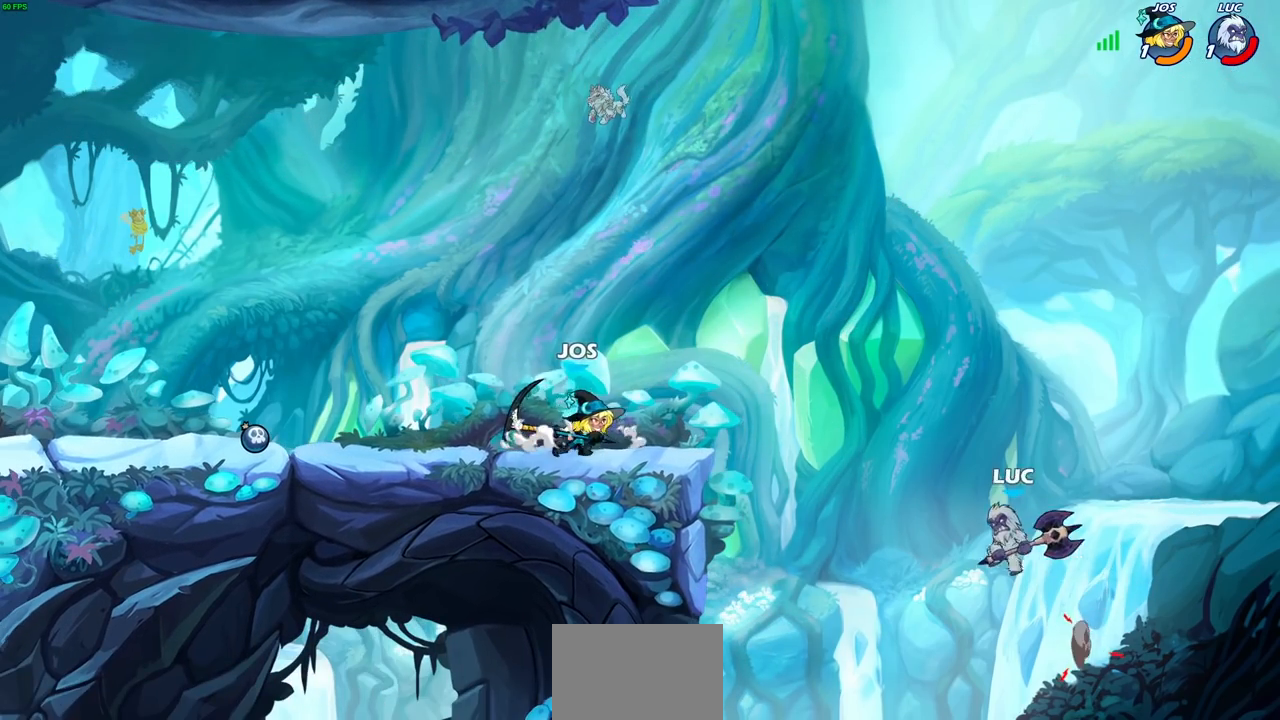
{"buttons": [], "left_stick": "center", "right_stick": "center", "events": [[17, "CROSS", "up"], [133, "CIRCLE", "down"], [233, "CIRCLE", "up"], [250, "left_stick", "up-right"], [383, "left_stick", "center"]]}
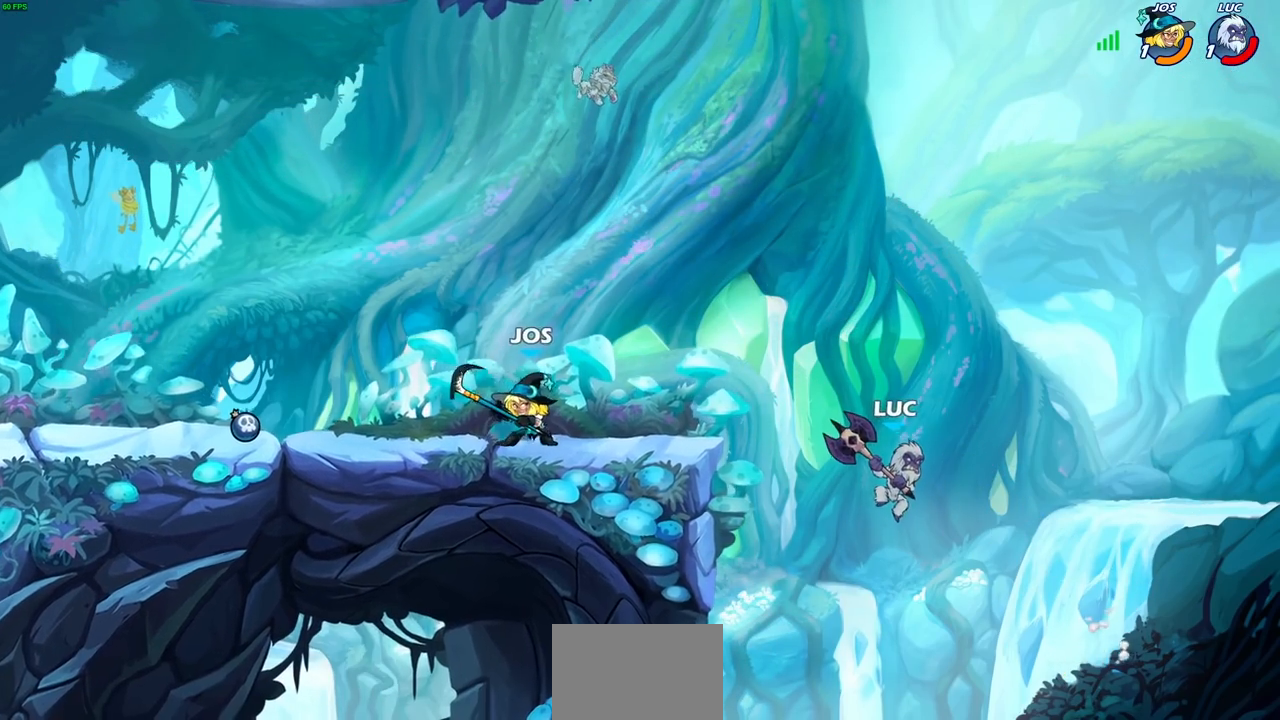
{"buttons": ["R2"], "left_stick": "up-left", "right_stick": "center", "events": [[50, "left_stick", "right"], [217, "left_stick", "up-left"], [450, "R2", "down"]]}
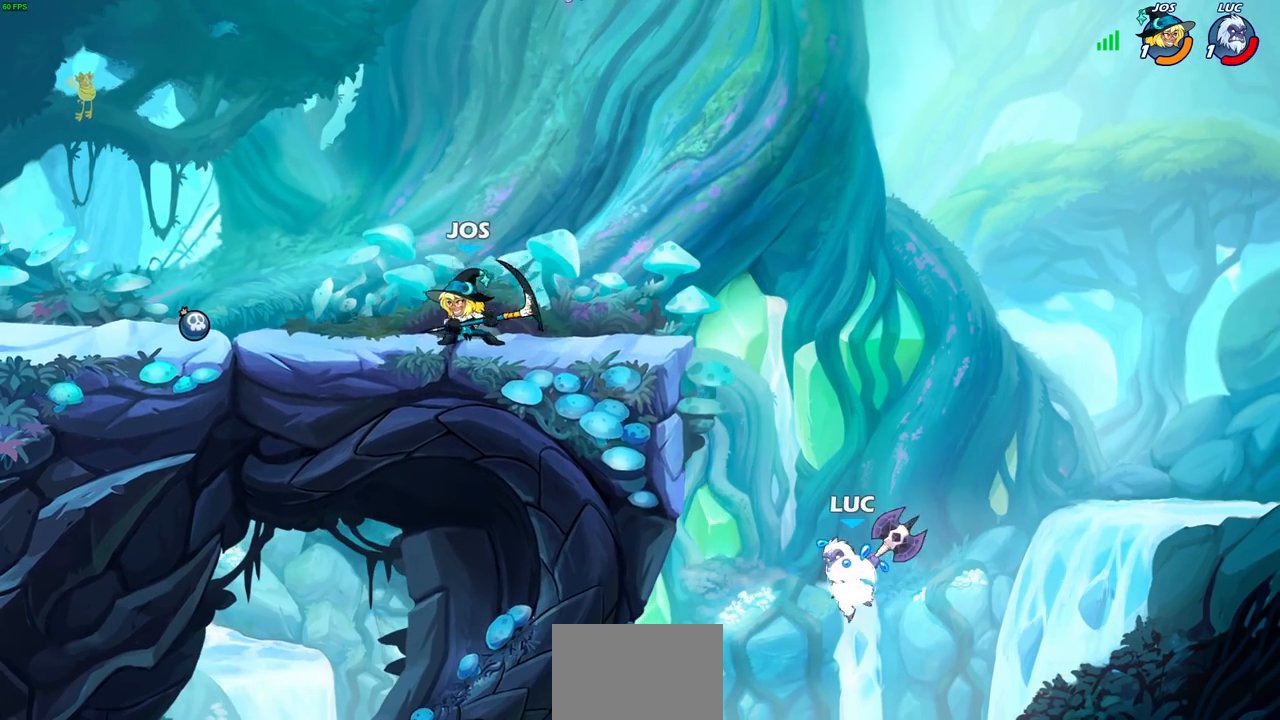
{"buttons": [], "left_stick": "up-right", "right_stick": "center", "events": [[417, "R2", "up"], [500, "left_stick", "up-right"]]}
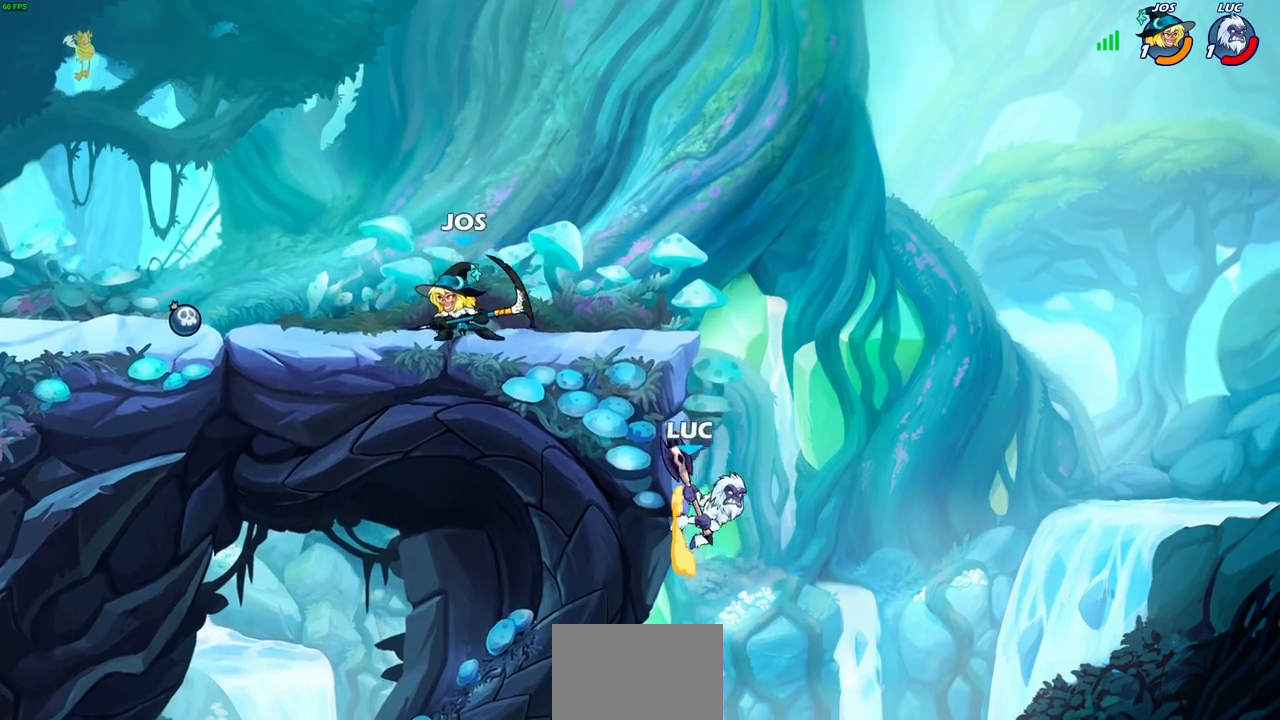
{"buttons": [], "left_stick": "up-left", "right_stick": "center", "events": [[100, "CROSS", "down"], [100, "left_stick", "up"], [200, "left_stick", "up-right"], [217, "CROSS", "up"], [350, "left_stick", "center"], [500, "left_stick", "up-left"]]}
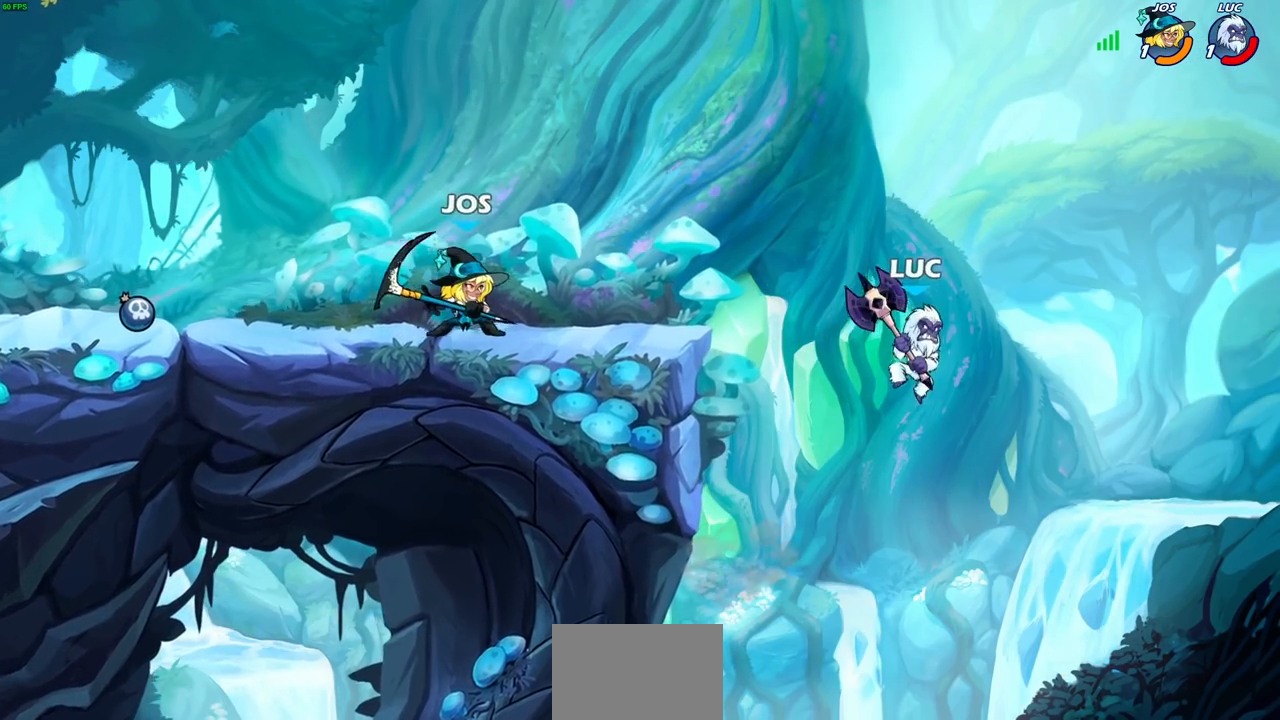
{"buttons": [], "left_stick": "left", "right_stick": "center", "events": [[200, "left_stick", "right"], [267, "left_stick", "left"]]}
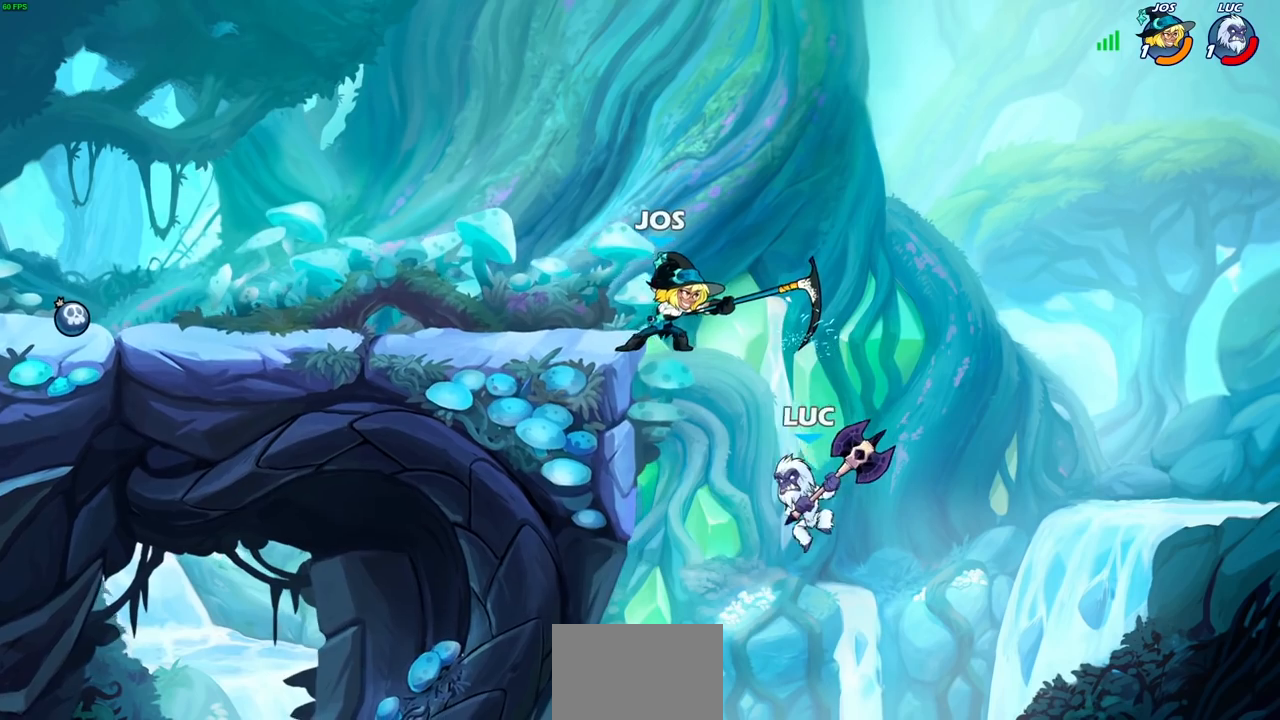
{"buttons": ["CROSS", "SQUARE"], "left_stick": "left", "right_stick": "left", "events": [[100, "CROSS", "down"], [283, "CROSS", "up"], [383, "left_stick", "up-right"], [450, "CROSS", "down"], [467, "left_stick", "left"], [483, "SQUARE", "down"], [500, "right_stick", "left"]]}
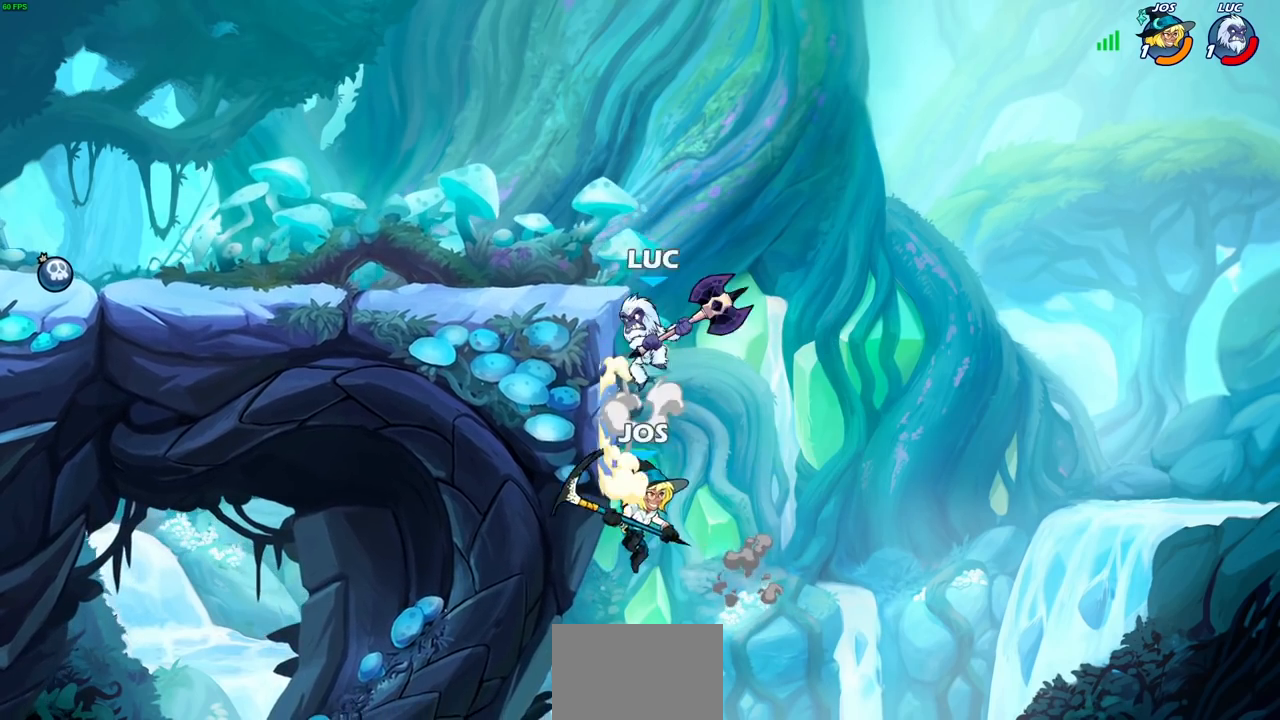
{"buttons": [], "left_stick": "up", "right_stick": "center", "events": [[17, "CROSS", "up"], [33, "SQUARE", "up"], [50, "right_stick", "center"], [100, "left_stick", "right"], [433, "left_stick", "up"]]}
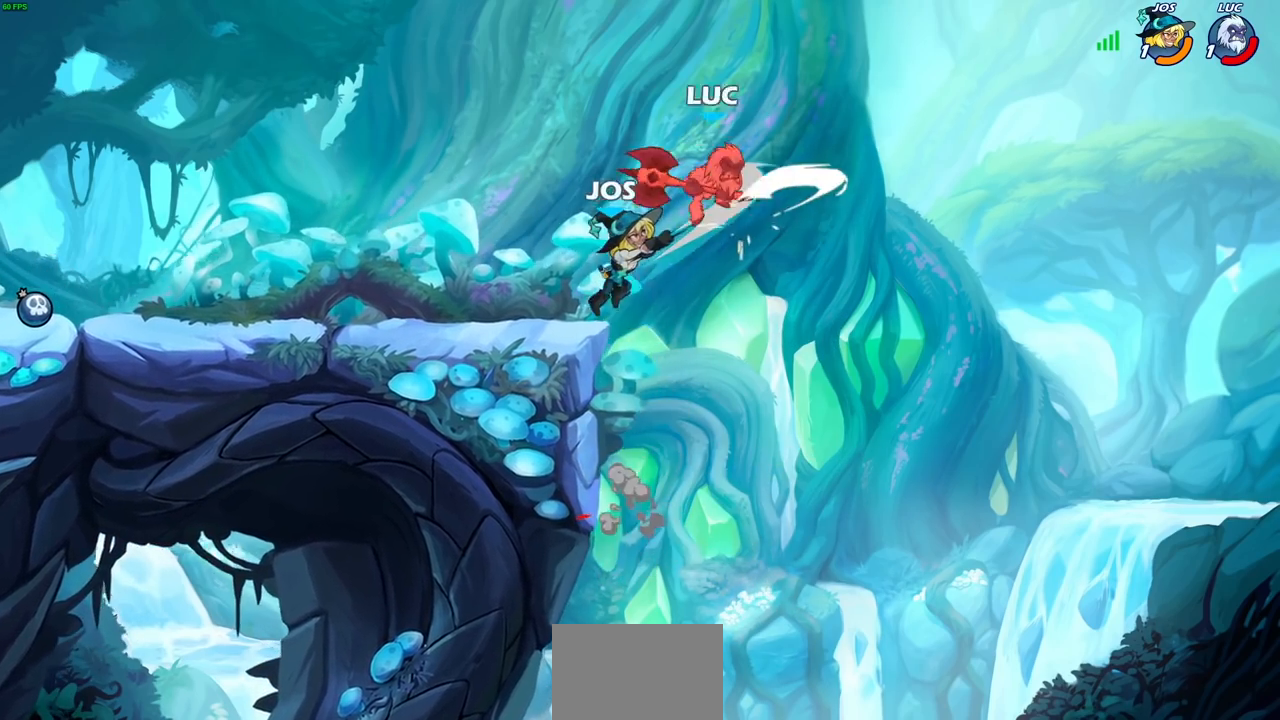
{"buttons": [], "left_stick": "center", "right_stick": "center", "events": [[33, "left_stick", "left"], [300, "left_stick", "center"]]}
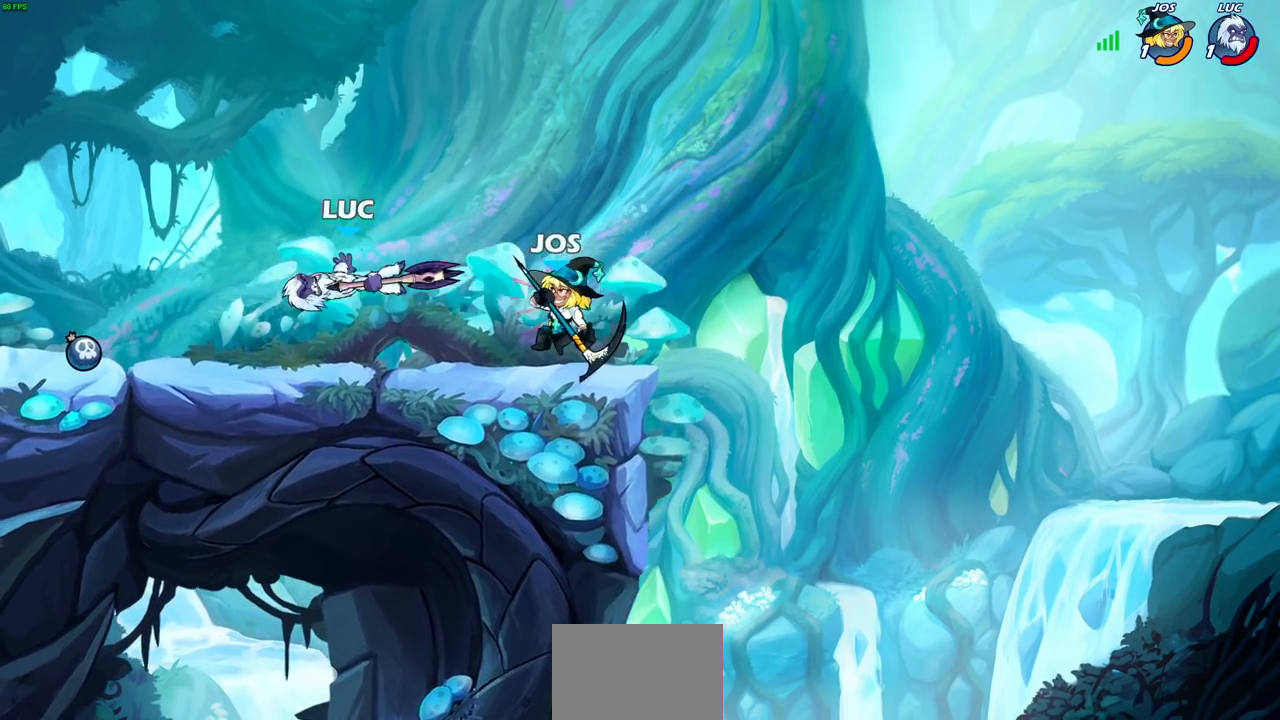
{"buttons": [], "left_stick": "center", "right_stick": "center", "events": [[217, "R2", "down"], [233, "SQUARE", "down"], [317, "SQUARE", "up"], [333, "R2", "up"], [383, "SQUARE", "down"], [467, "SQUARE", "up"]]}
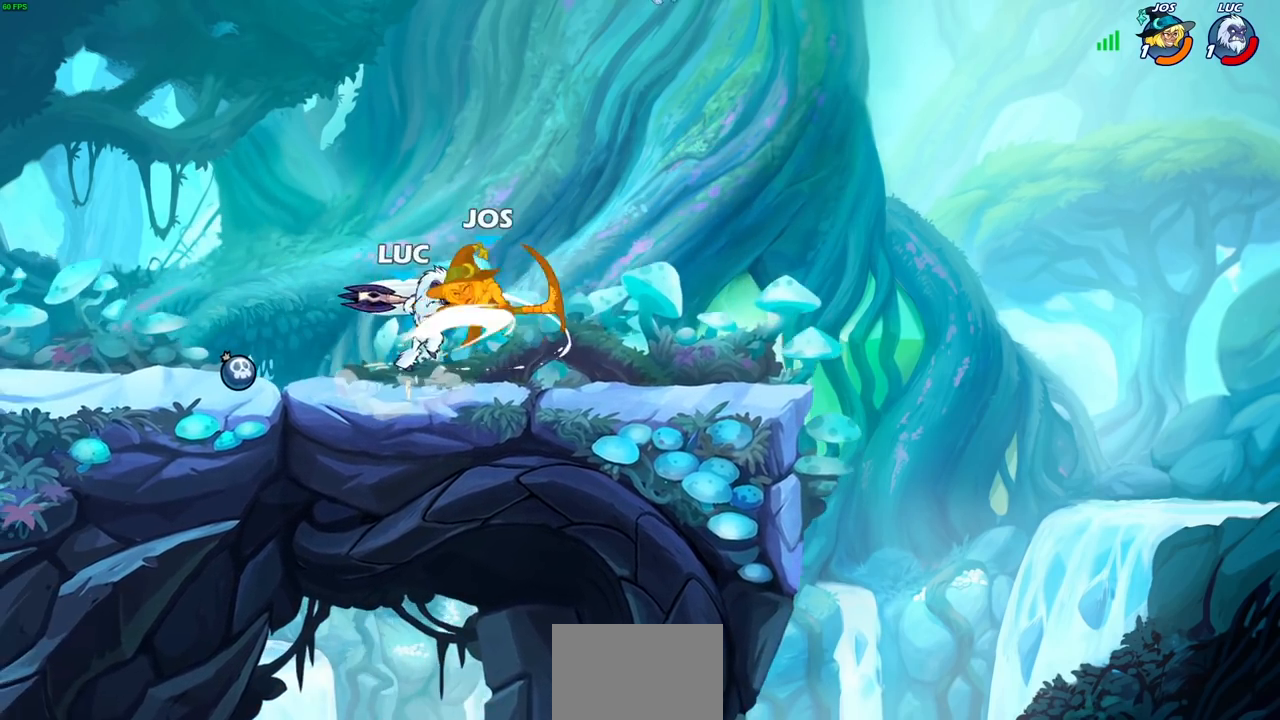
{"buttons": [], "left_stick": "right", "right_stick": "center", "events": [[50, "SQUARE", "down"], [133, "SQUARE", "up"], [200, "SQUARE", "down"], [300, "SQUARE", "up"], [467, "left_stick", "right"]]}
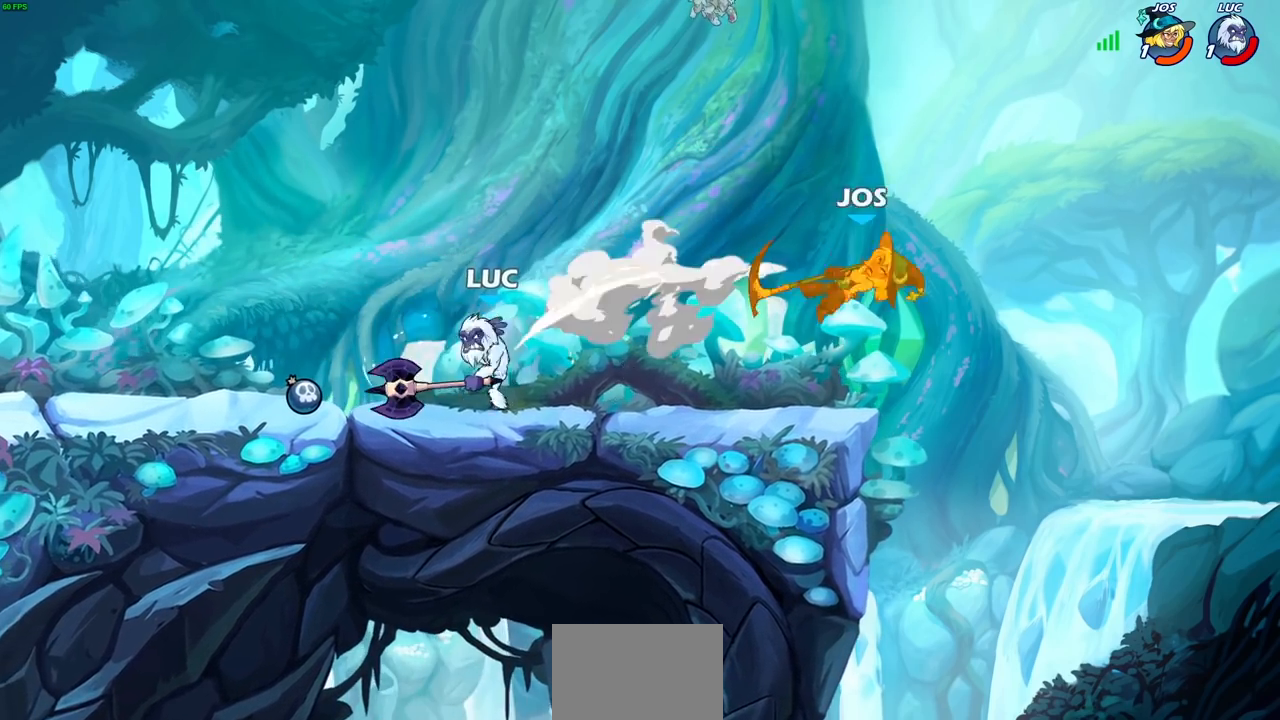
{"buttons": [], "left_stick": "center", "right_stick": "center", "events": [[333, "R1", "down"], [333, "R2", "down"], [333, "left_stick", "up-right"], [417, "R1", "up"], [433, "left_stick", "center"], [450, "R2", "up"]]}
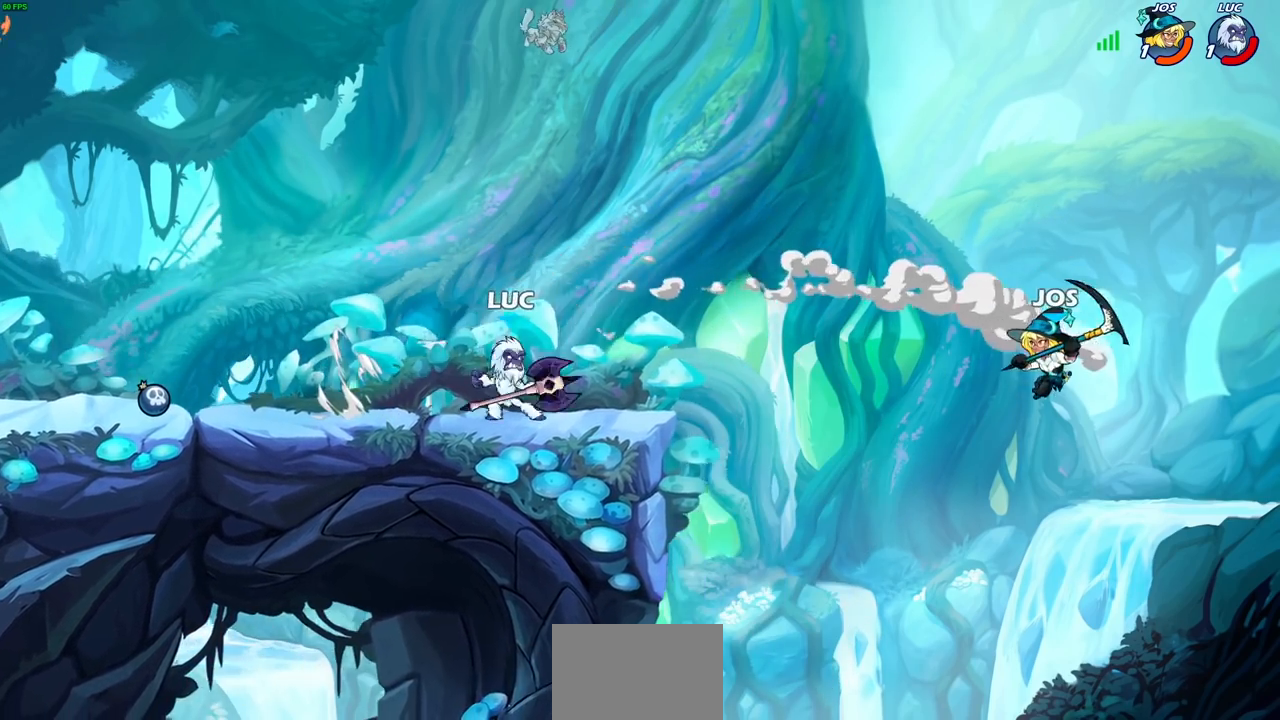
{"buttons": [], "left_stick": "center", "right_stick": "center", "events": []}
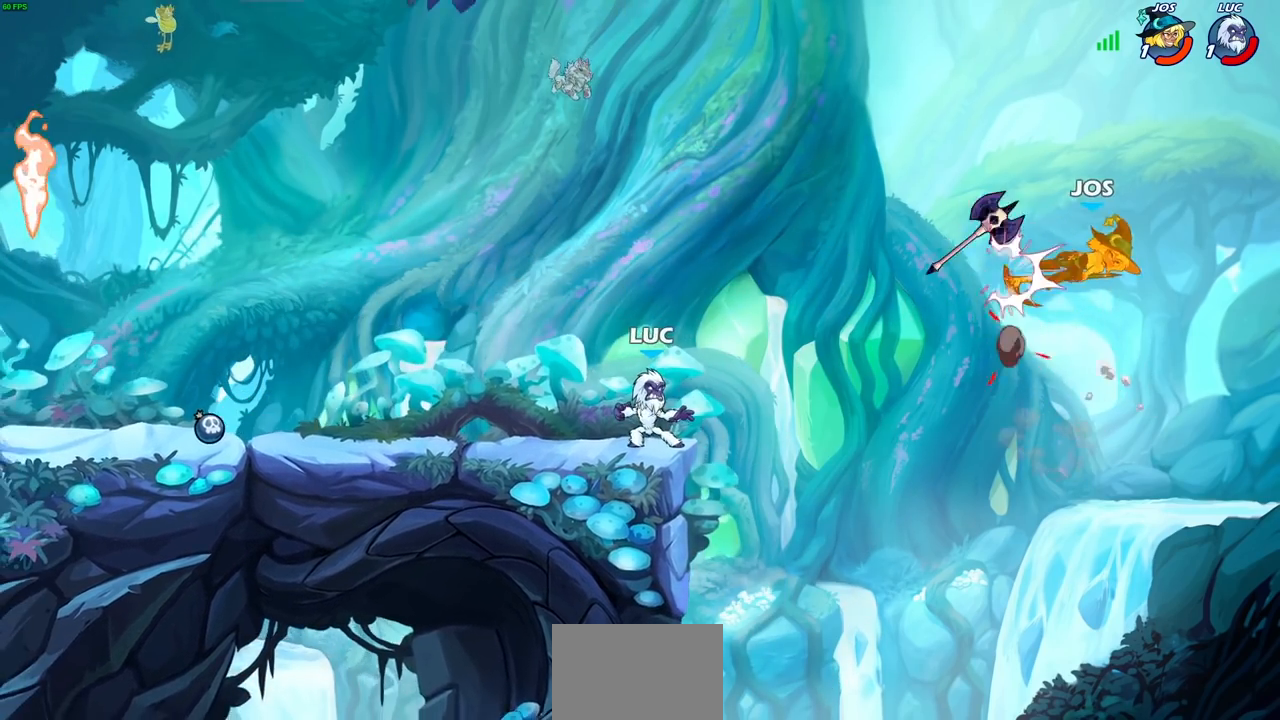
{"buttons": [], "left_stick": "right", "right_stick": "center", "events": [[83, "left_stick", "right"], [200, "CROSS", "down"], [383, "CROSS", "up"]]}
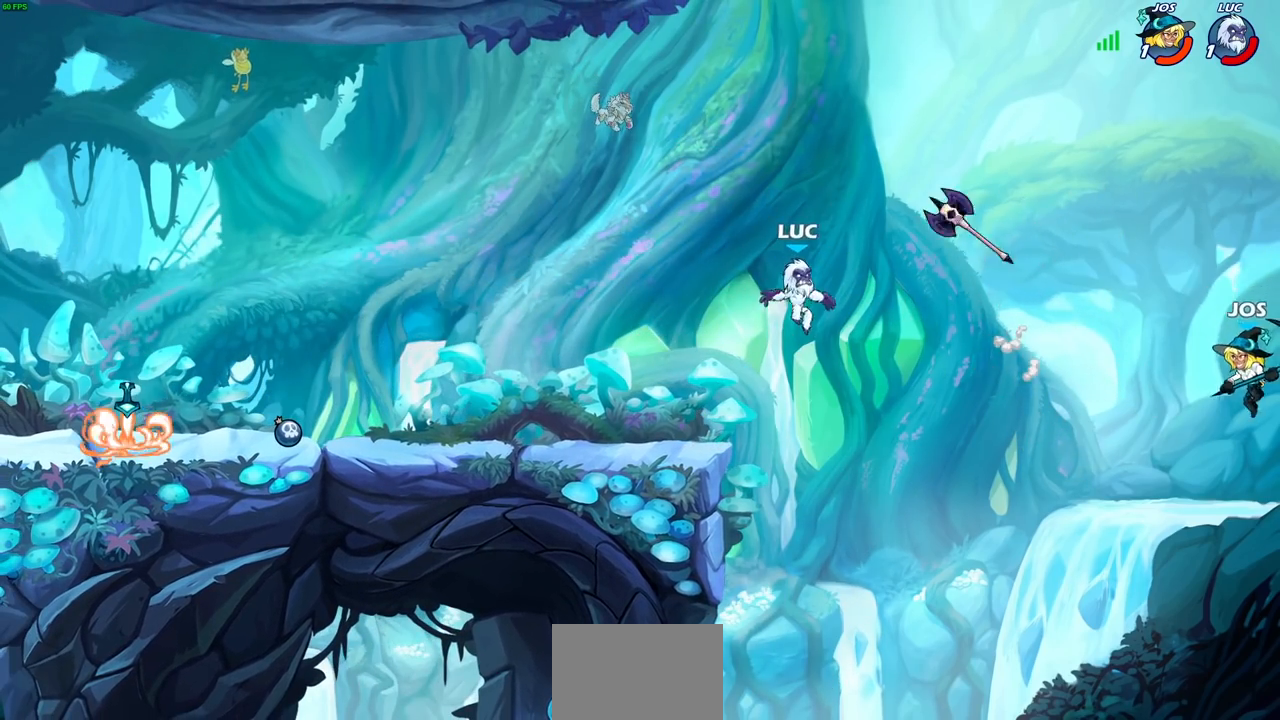
{"buttons": ["CROSS"], "left_stick": "up-left", "right_stick": "center", "events": [[167, "left_stick", "down-left"], [317, "R1", "down"], [333, "left_stick", "left"], [433, "CROSS", "down"], [433, "R1", "up"], [450, "left_stick", "up-left"]]}
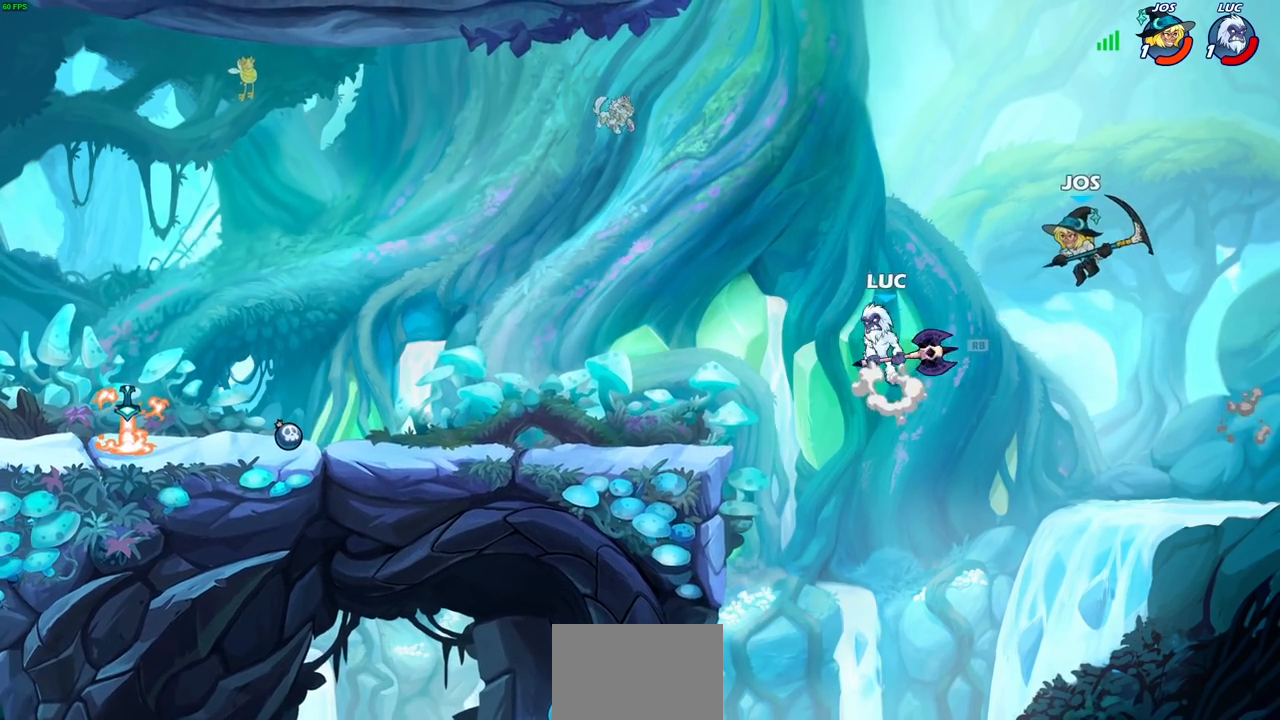
{"buttons": [], "left_stick": "left", "right_stick": "center", "events": [[67, "CROSS", "up"], [117, "SQUARE", "down"], [133, "left_stick", "right"], [200, "SQUARE", "up"], [233, "left_stick", "left"]]}
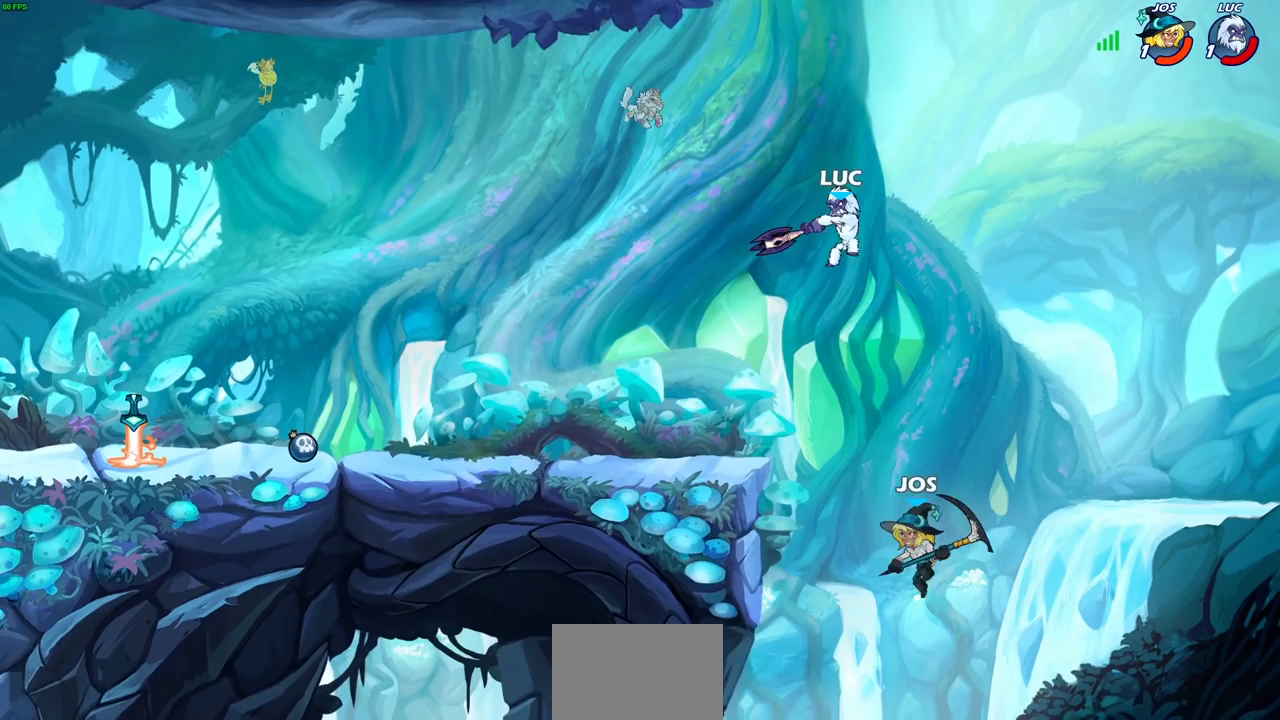
{"buttons": [], "left_stick": "up-left", "right_stick": "center", "events": [[267, "CROSS", "down"], [267, "left_stick", "up-left"], [400, "CROSS", "up"]]}
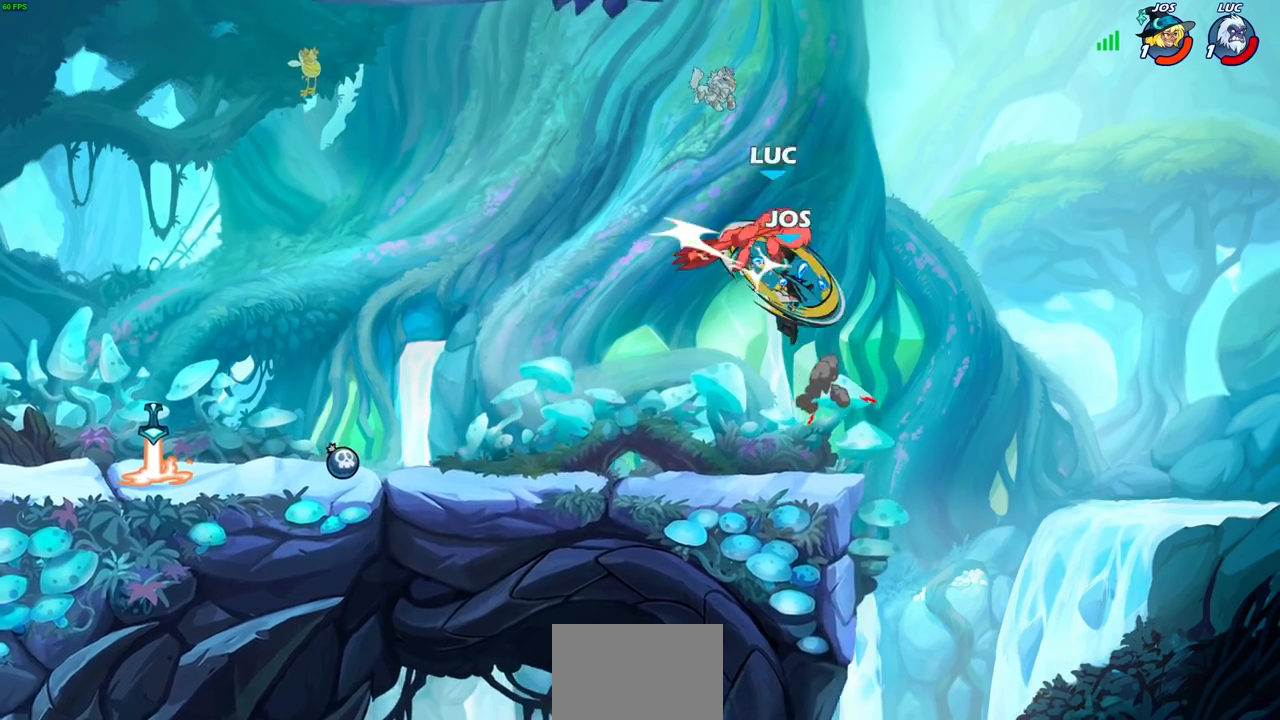
{"buttons": [], "left_stick": "right", "right_stick": "center", "events": [[17, "left_stick", "down-left"], [283, "left_stick", "center"], [433, "left_stick", "right"]]}
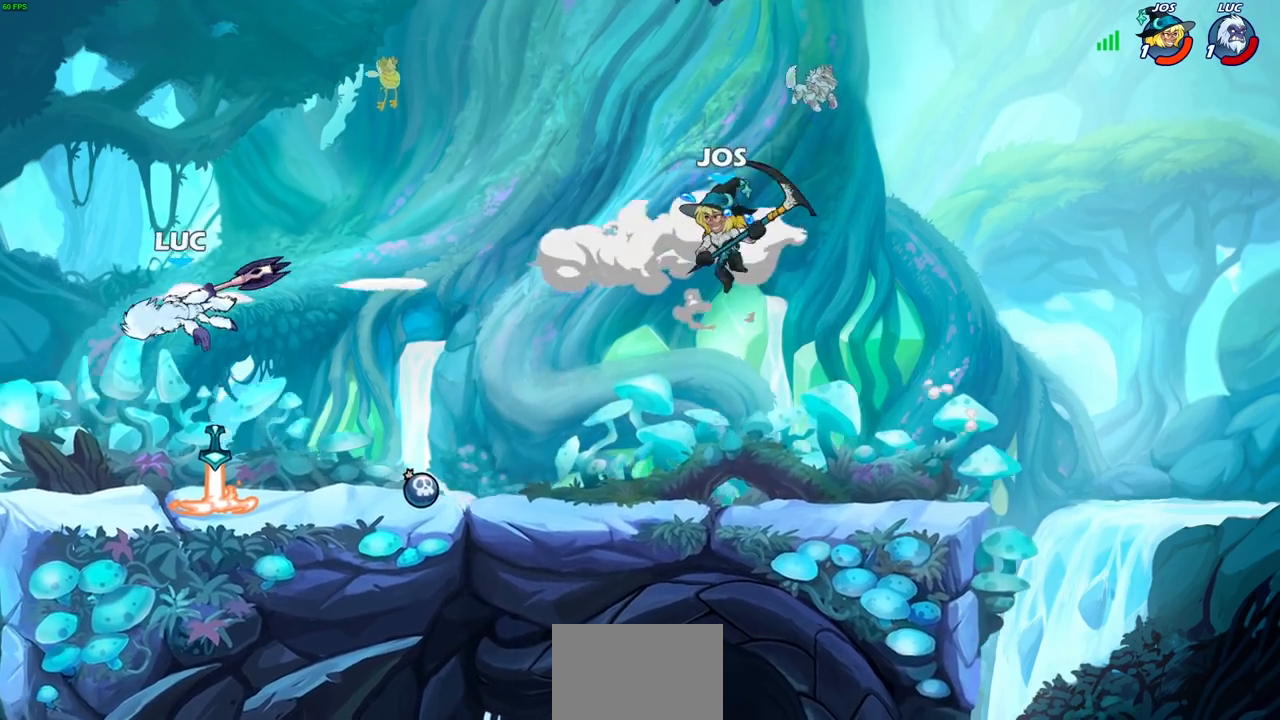
{"buttons": [], "left_stick": "right", "right_stick": "center", "events": []}
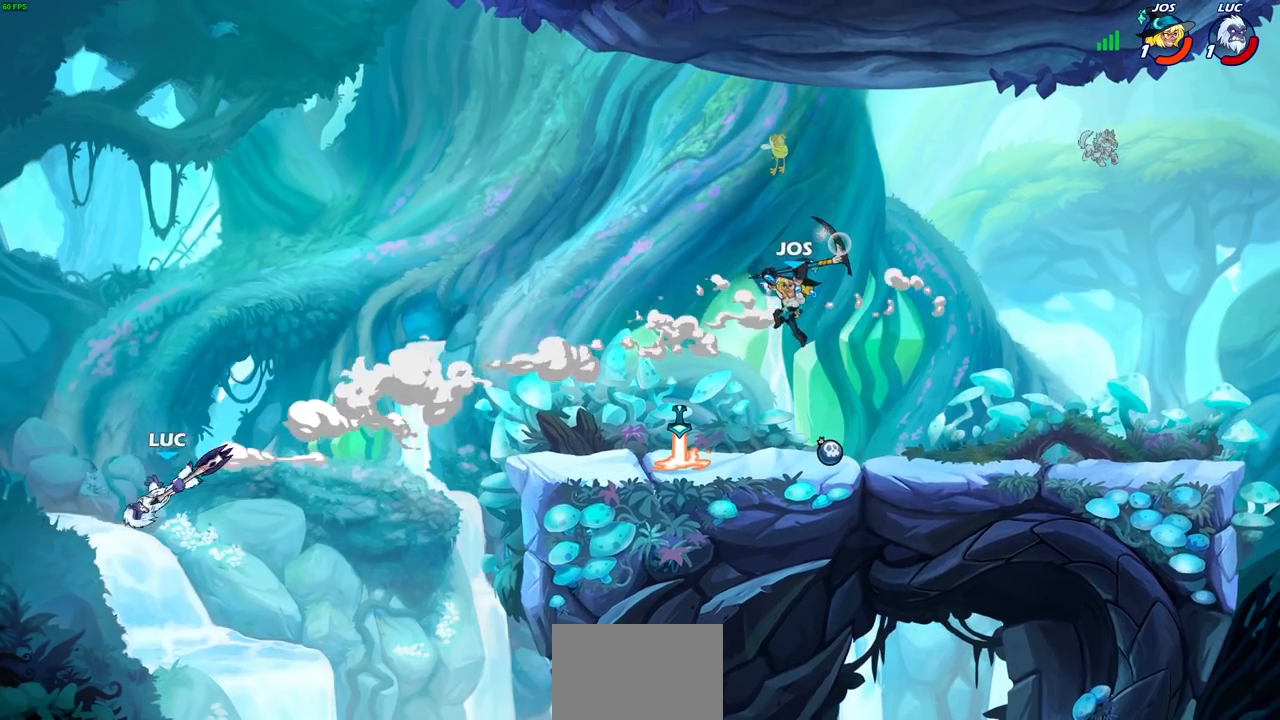
{"buttons": ["R1", "R2"], "left_stick": "up-right", "right_stick": "center", "events": [[117, "left_stick", "up-right"], [150, "CROSS", "down"], [417, "CROSS", "up"], [500, "R1", "down"], [500, "R2", "down"]]}
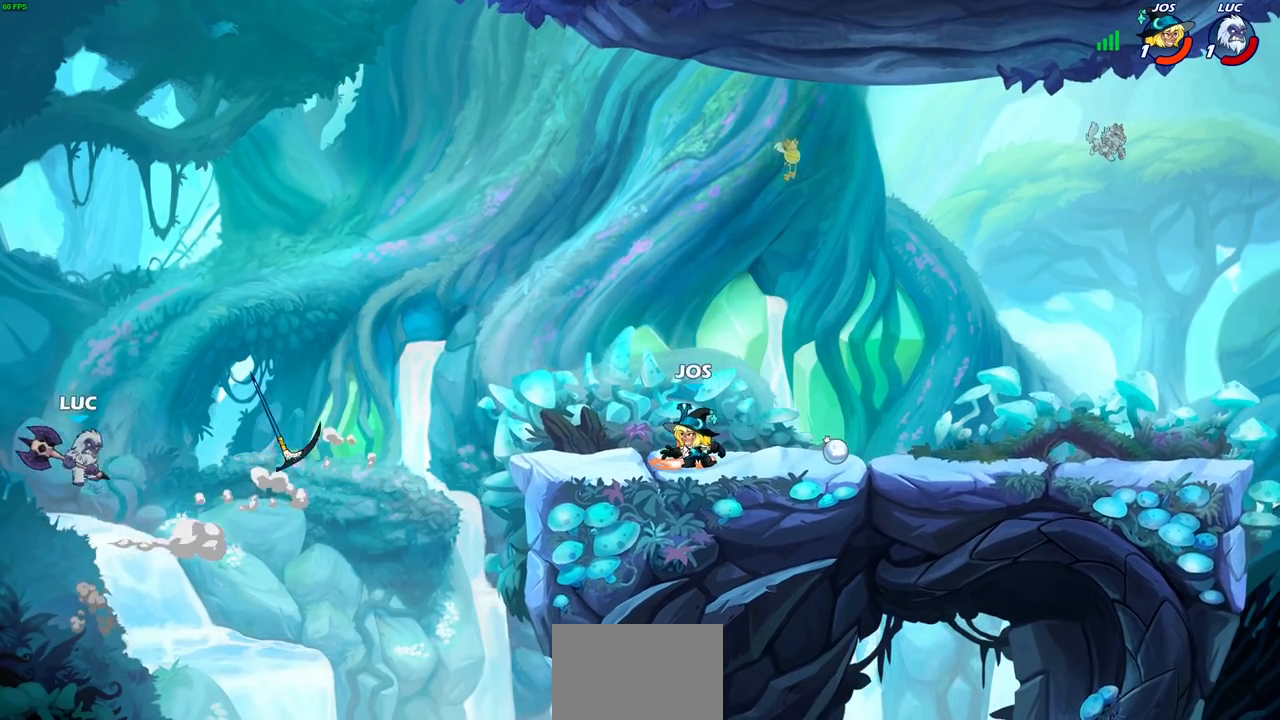
{"buttons": [], "left_stick": "up-right", "right_stick": "center", "events": [[83, "R1", "up"], [350, "R2", "up"]]}
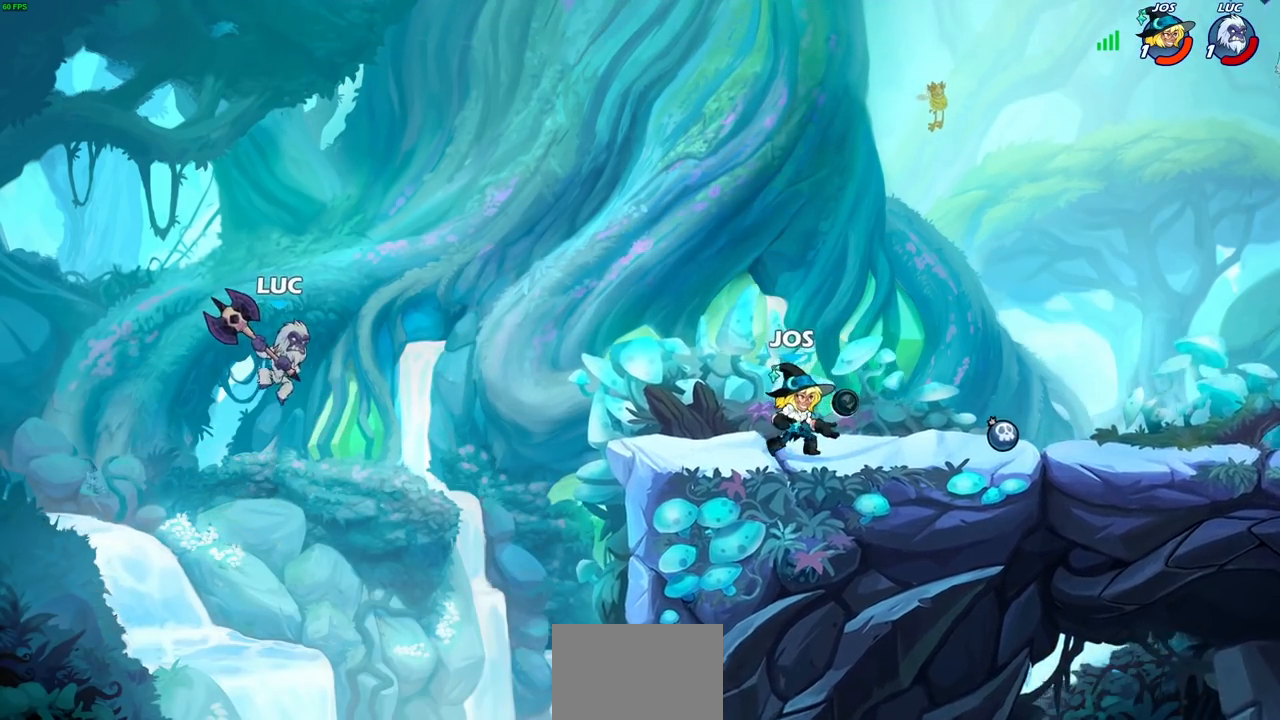
{"buttons": [], "left_stick": "center", "right_stick": "center", "events": [[217, "CIRCLE", "down"], [267, "left_stick", "center"], [317, "CIRCLE", "up"]]}
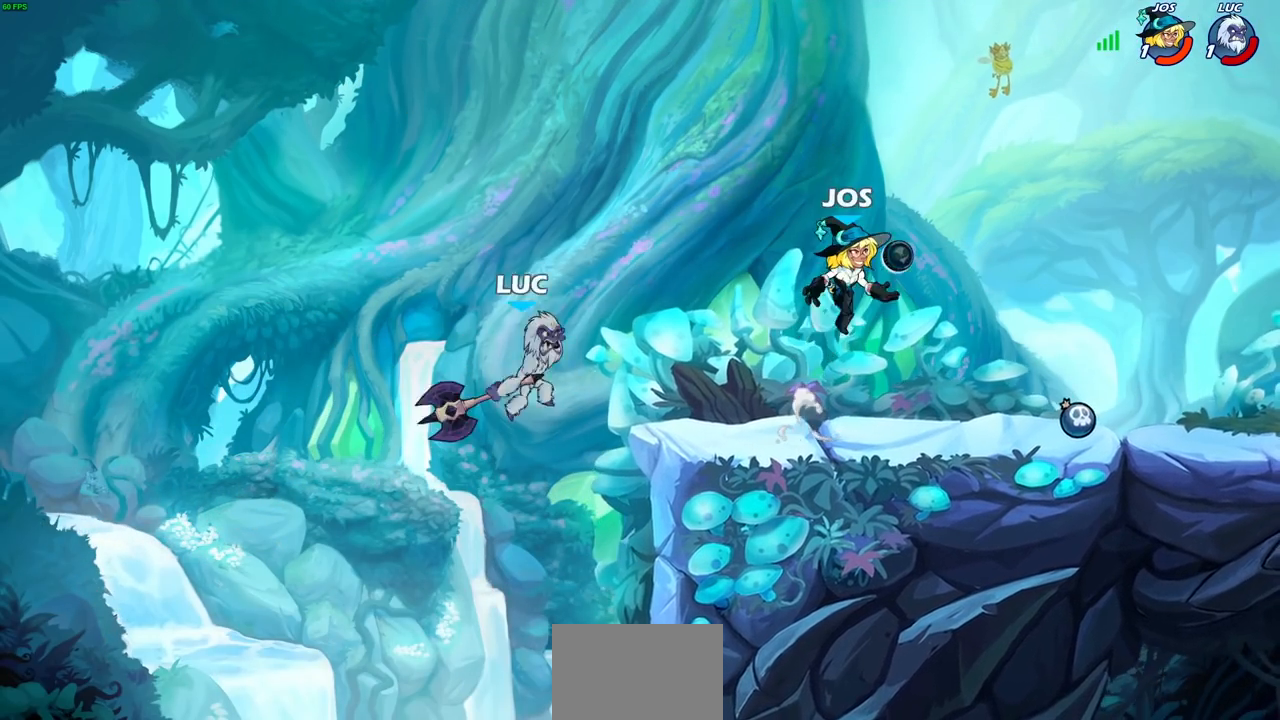
{"buttons": [], "left_stick": "left", "right_stick": "center", "events": [[33, "left_stick", "left"]]}
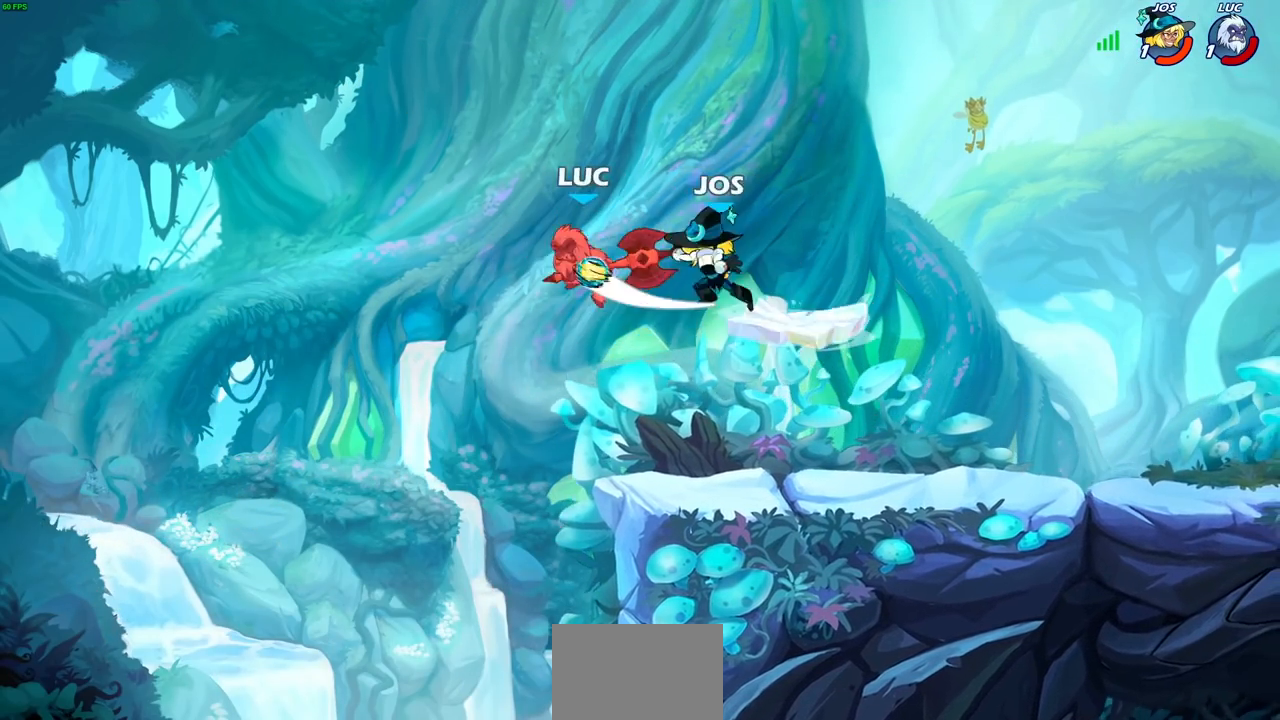
{"buttons": ["CROSS", "L2", "R2"], "left_stick": "up-right", "right_stick": "center", "events": [[83, "left_stick", "right"], [417, "CROSS", "down"], [417, "left_stick", "up-right"], [433, "L2", "down"], [433, "R2", "down"]]}
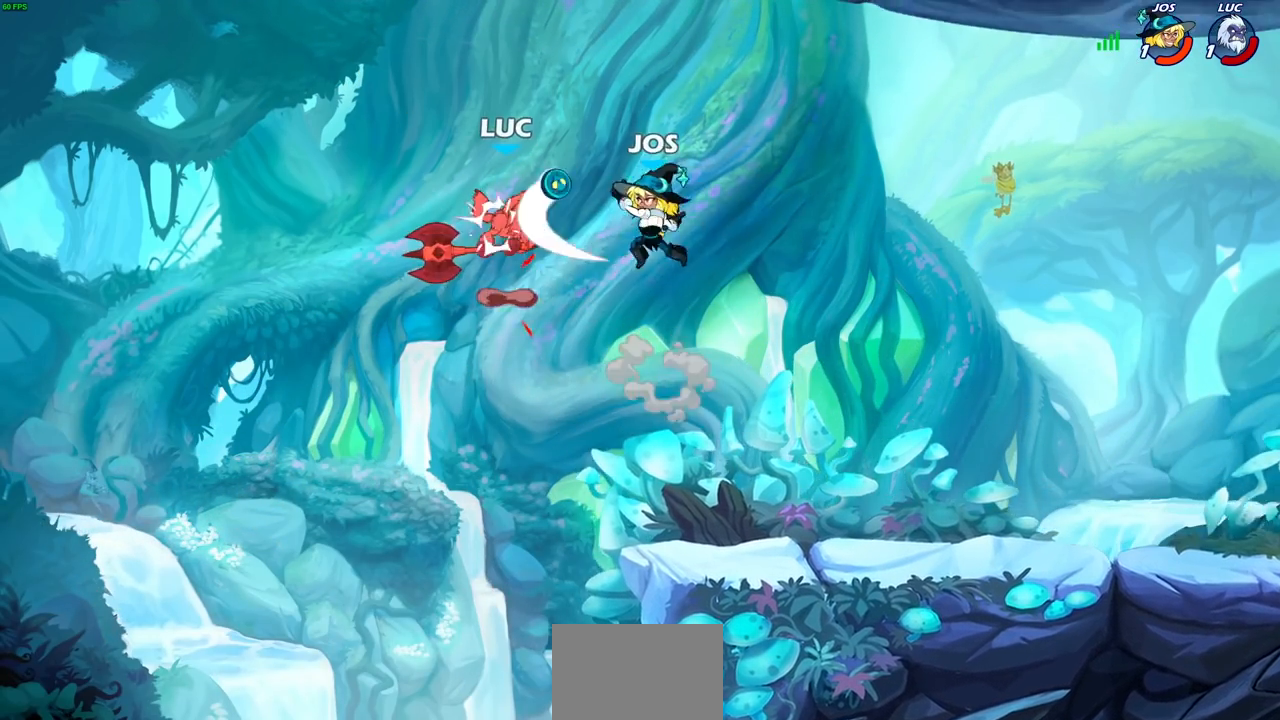
{"buttons": [], "left_stick": "up-right", "right_stick": "center", "events": [[183, "CROSS", "up"], [217, "R2", "up"], [233, "L2", "up"]]}
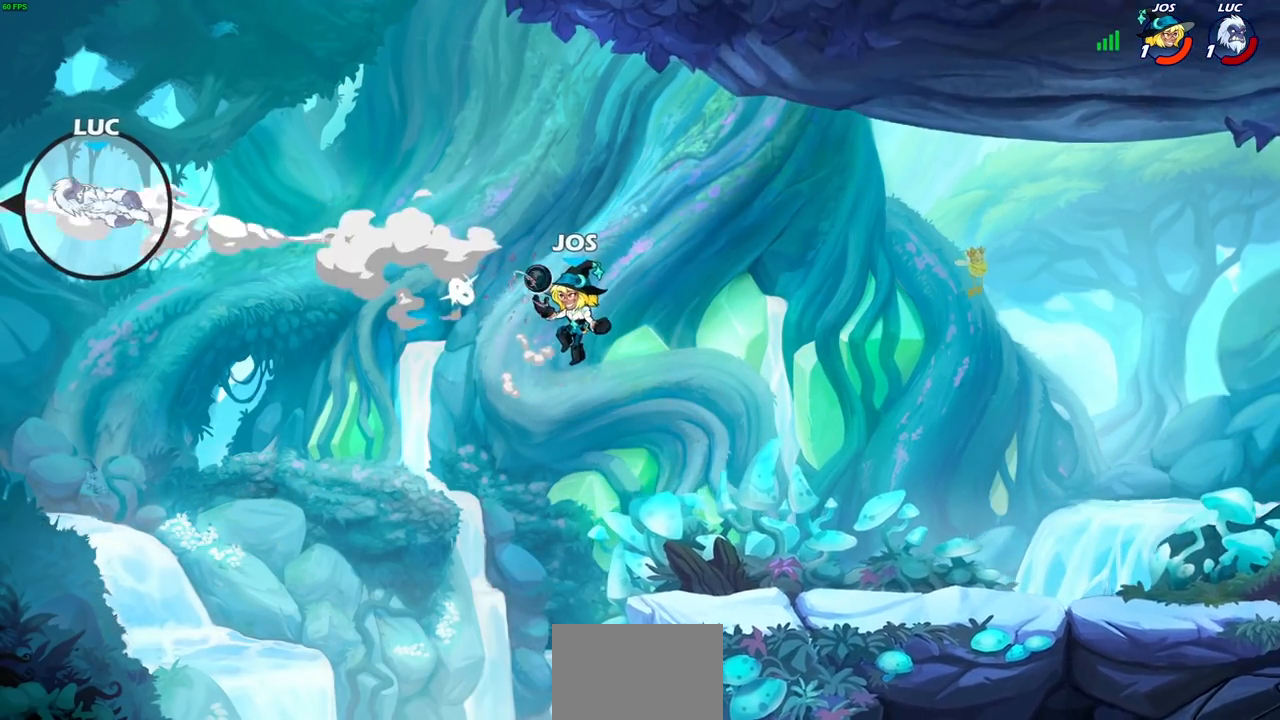
{"buttons": [], "left_stick": "center", "right_stick": "center", "events": [[17, "left_stick", "center"]]}
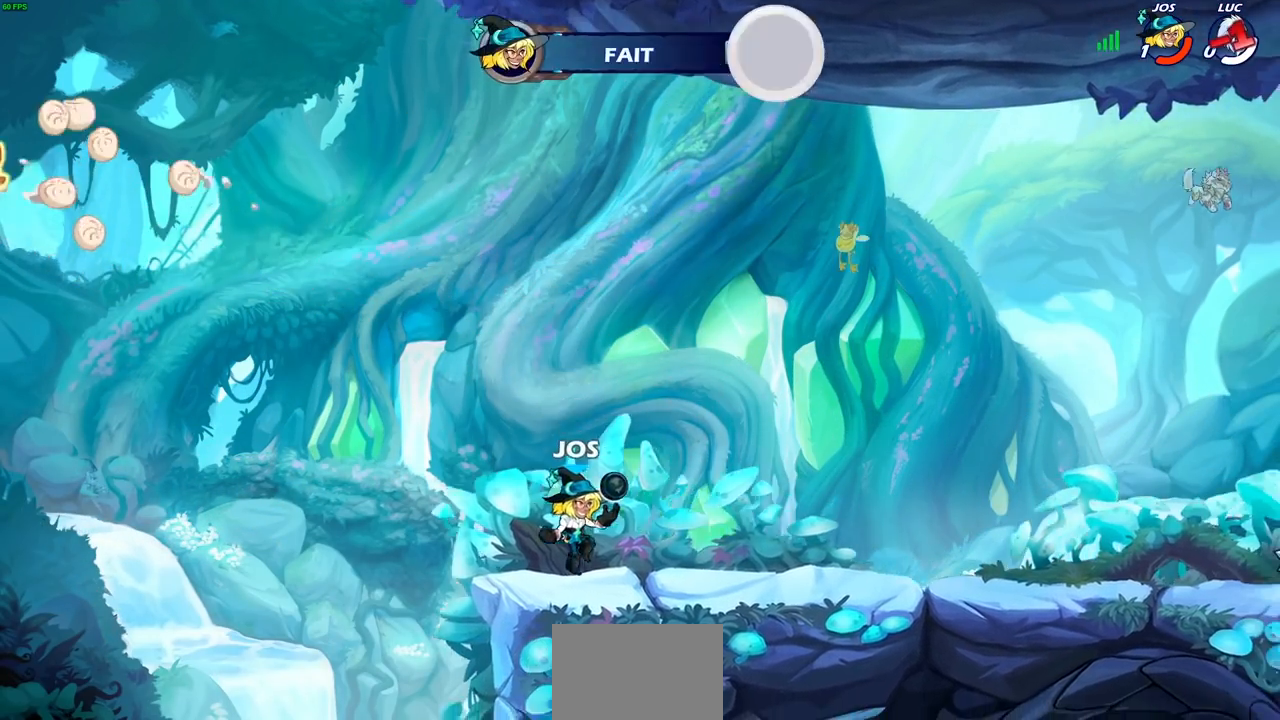
{"buttons": [], "left_stick": "center", "right_stick": "center", "events": []}
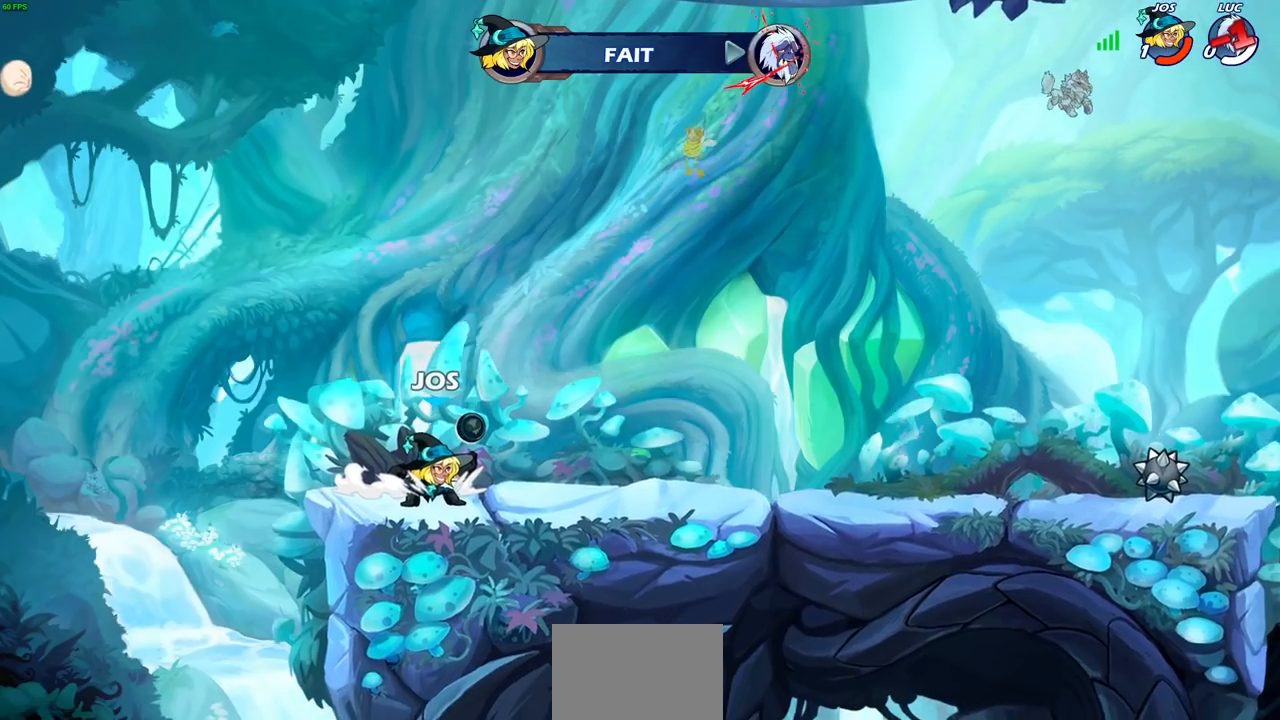
{"buttons": [], "left_stick": "center", "right_stick": "center", "events": []}